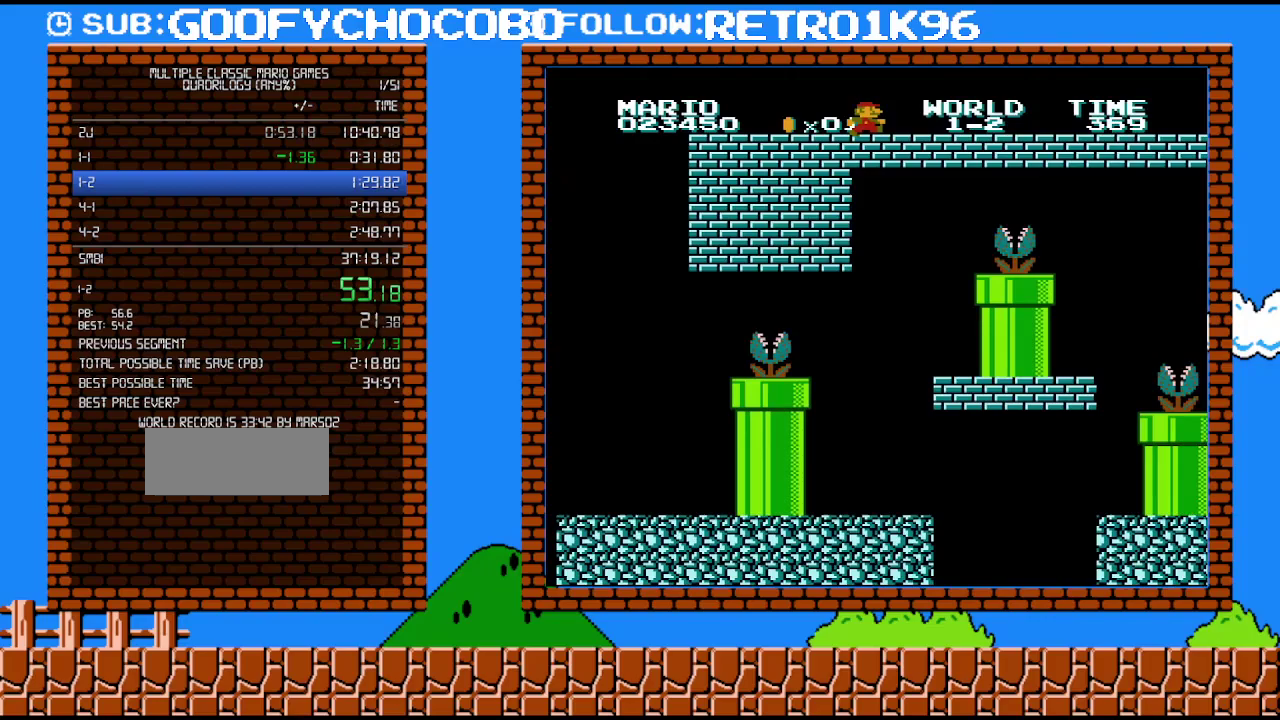
Gameplay with a controller (Nintendo layout); each line is a JSON object with the inputs held at the frame after it. "events" lists button and stick changes between this image and that frame as [ms after this image, input, new state], when the widget could be followed in between. Not read: L3 R3.
{"buttons": ["B", "DPAD_RIGHT"], "events": [[267, "A", "down"], [417, "A", "up"]]}
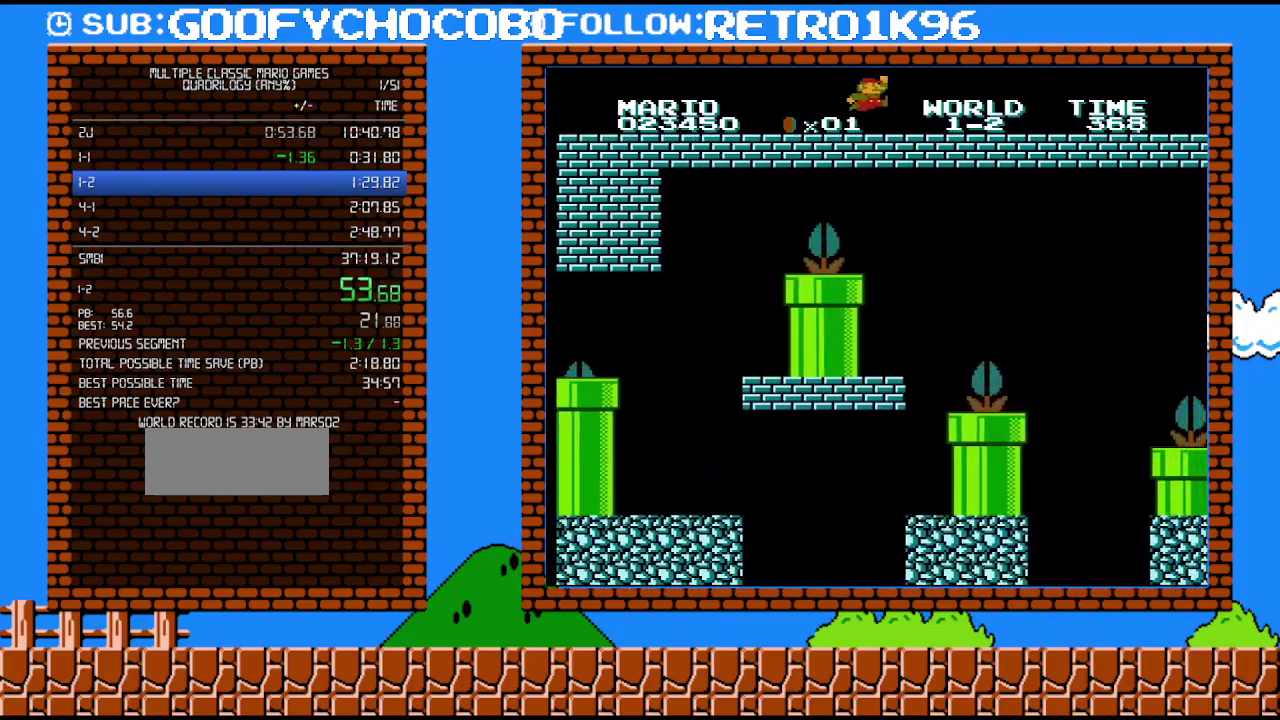
{"buttons": ["B", "DPAD_RIGHT"], "events": [[383, "A", "down"], [483, "A", "up"]]}
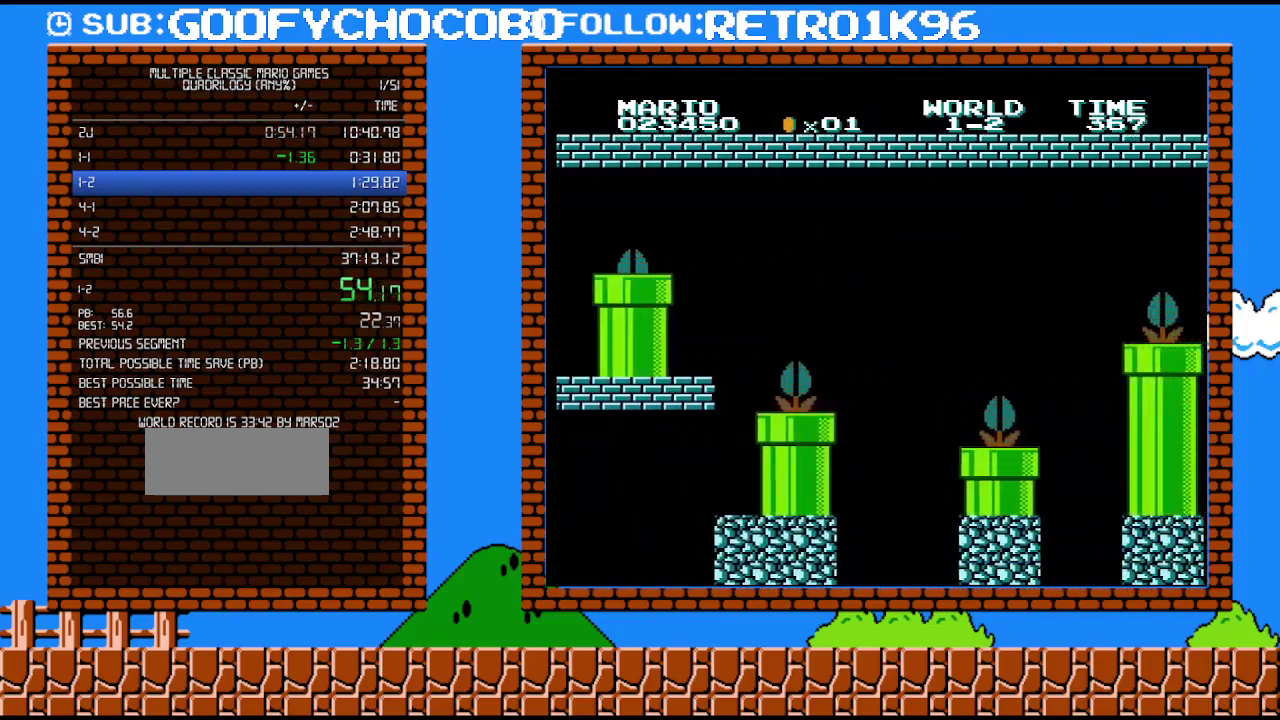
{"buttons": ["A", "B", "DPAD_RIGHT"], "events": [[417, "A", "down"]]}
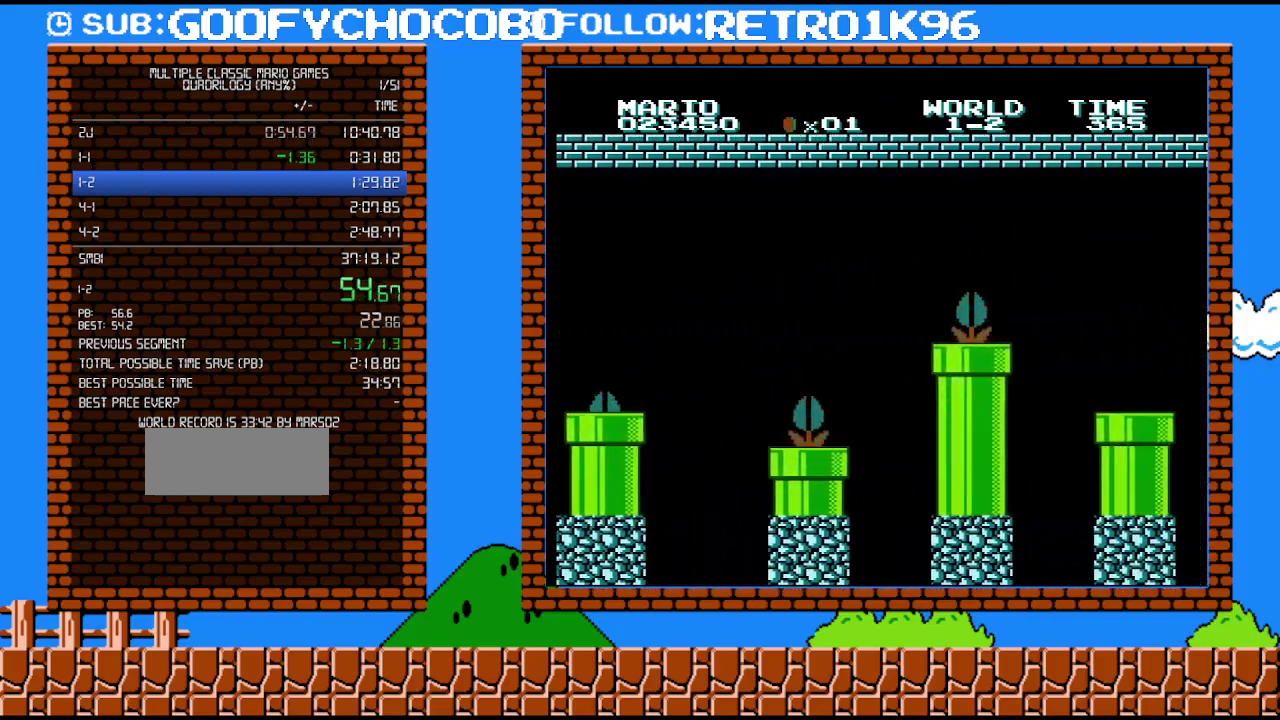
{"buttons": ["A", "B", "DPAD_RIGHT"], "events": [[17, "A", "up"], [450, "A", "down"]]}
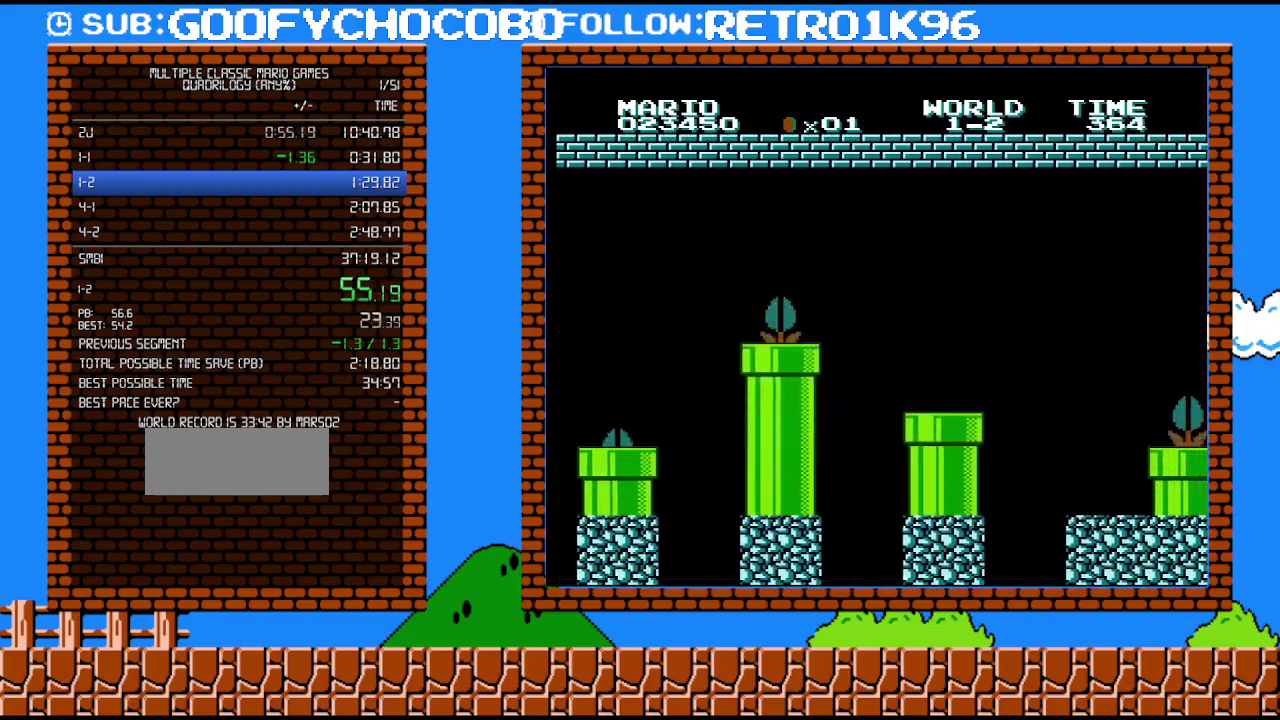
{"buttons": ["A", "B", "DPAD_RIGHT"], "events": [[50, "A", "up"], [483, "A", "down"]]}
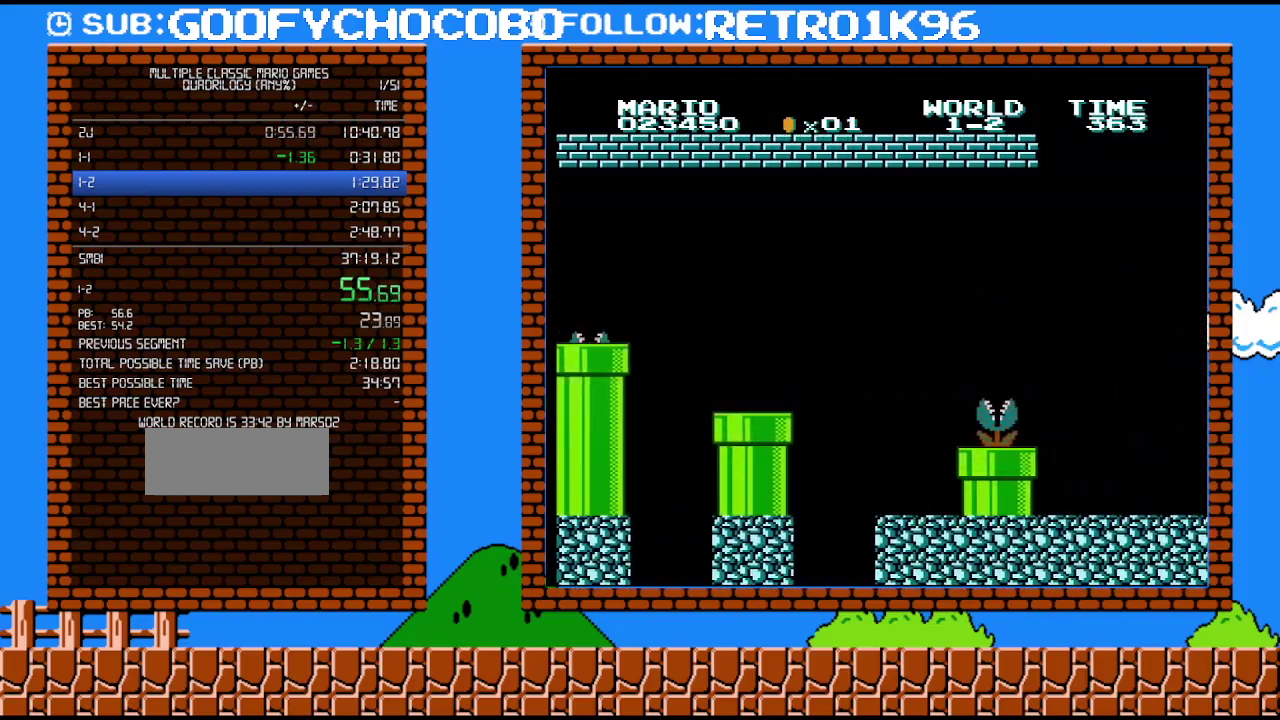
{"buttons": ["B", "DPAD_RIGHT"], "events": [[83, "A", "up"]]}
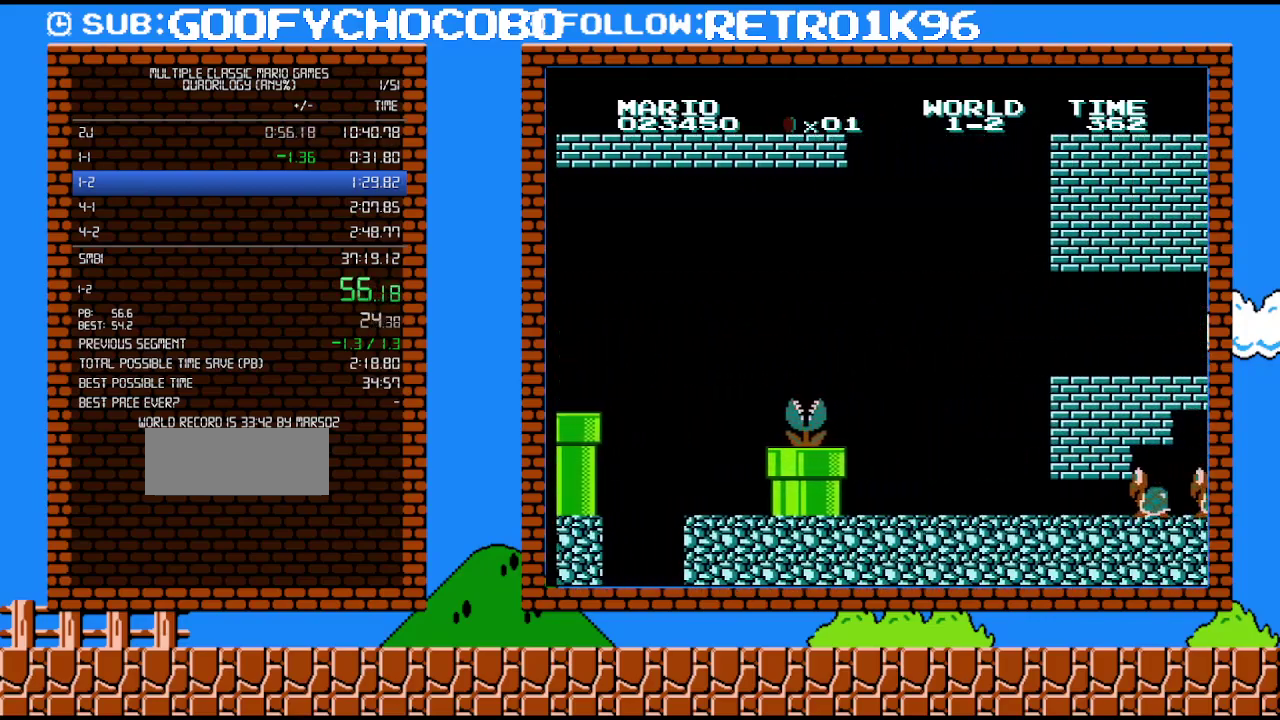
{"buttons": ["A", "B", "DPAD_RIGHT"], "events": [[17, "A", "down"]]}
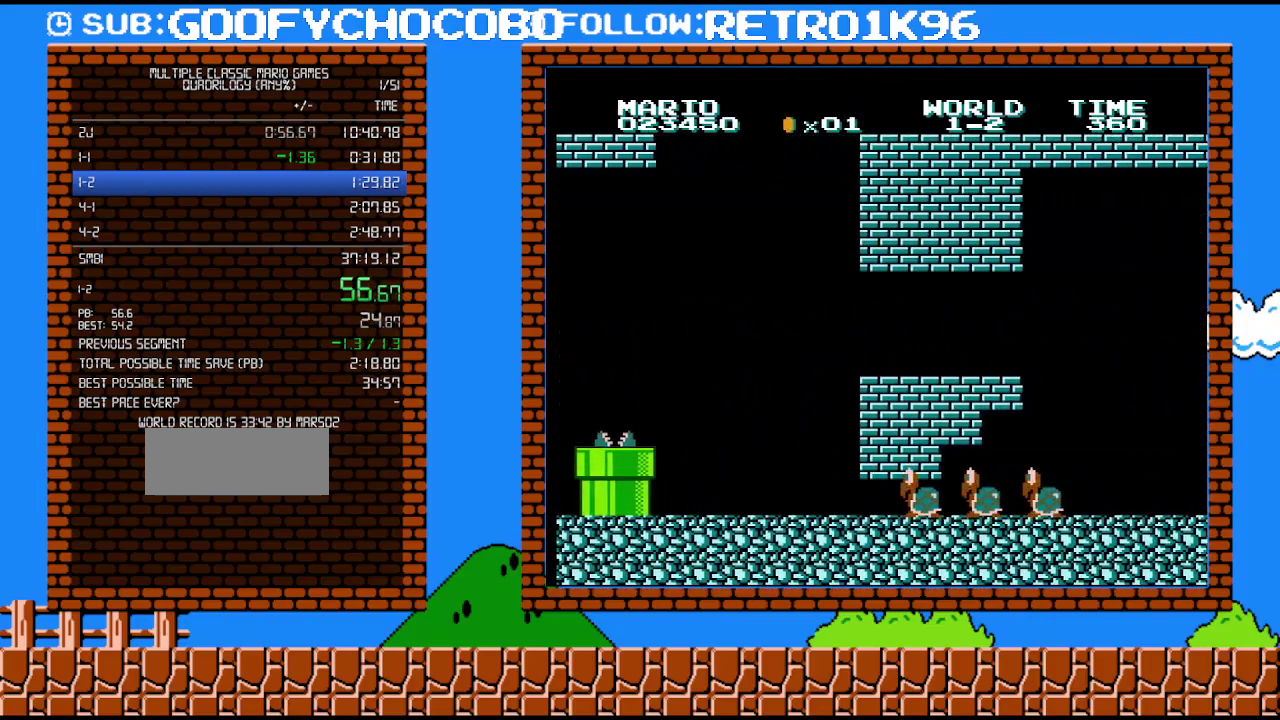
{"buttons": ["B", "DPAD_RIGHT"], "events": [[200, "A", "up"]]}
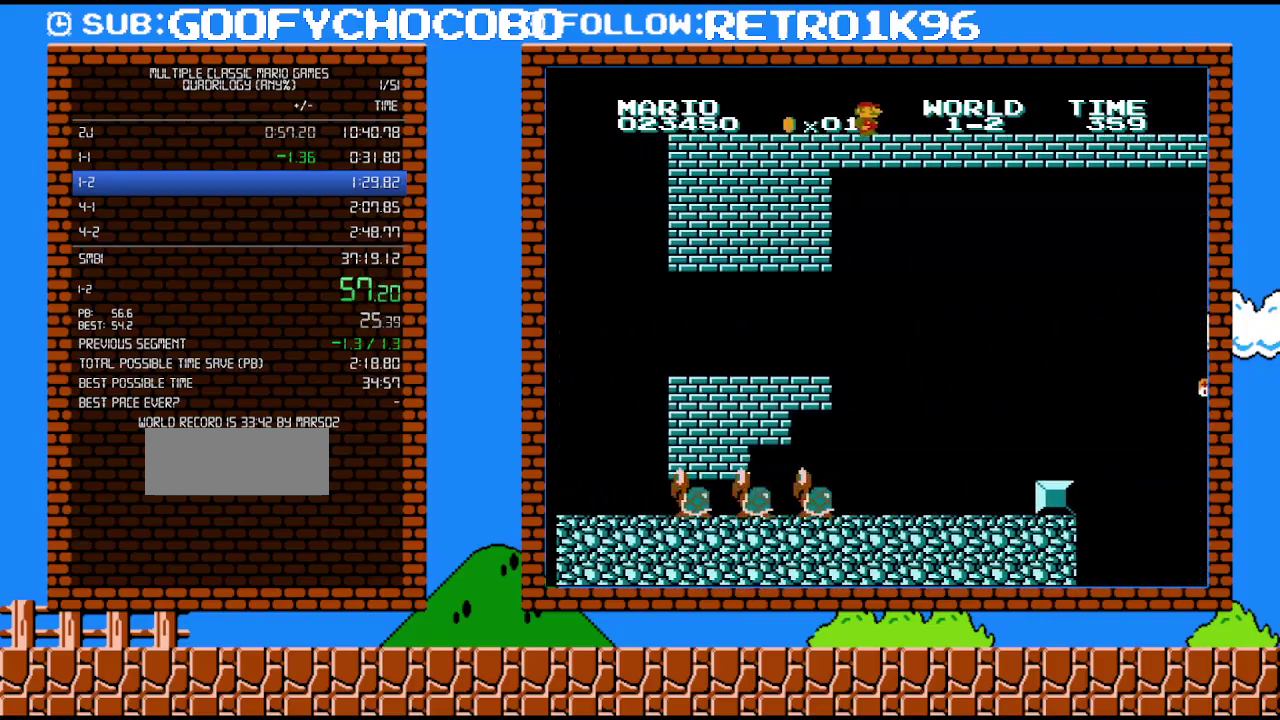
{"buttons": ["B", "DPAD_RIGHT"], "events": []}
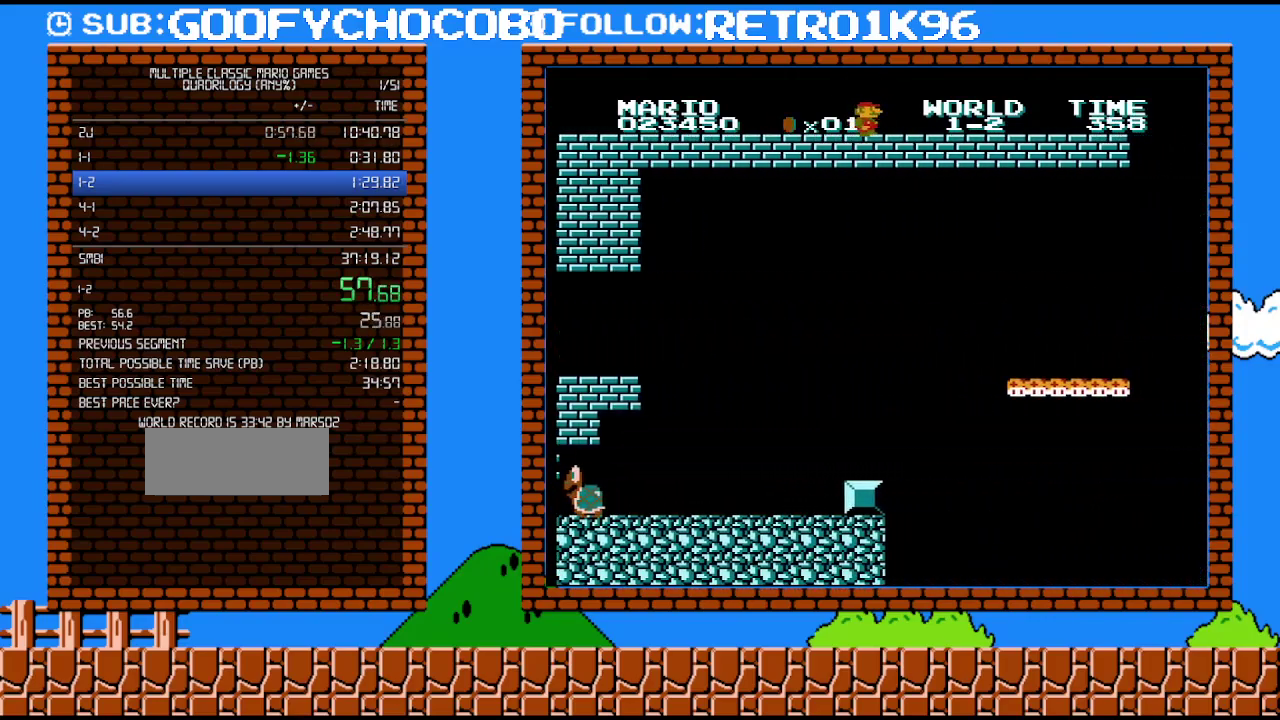
{"buttons": ["B", "DPAD_RIGHT"], "events": []}
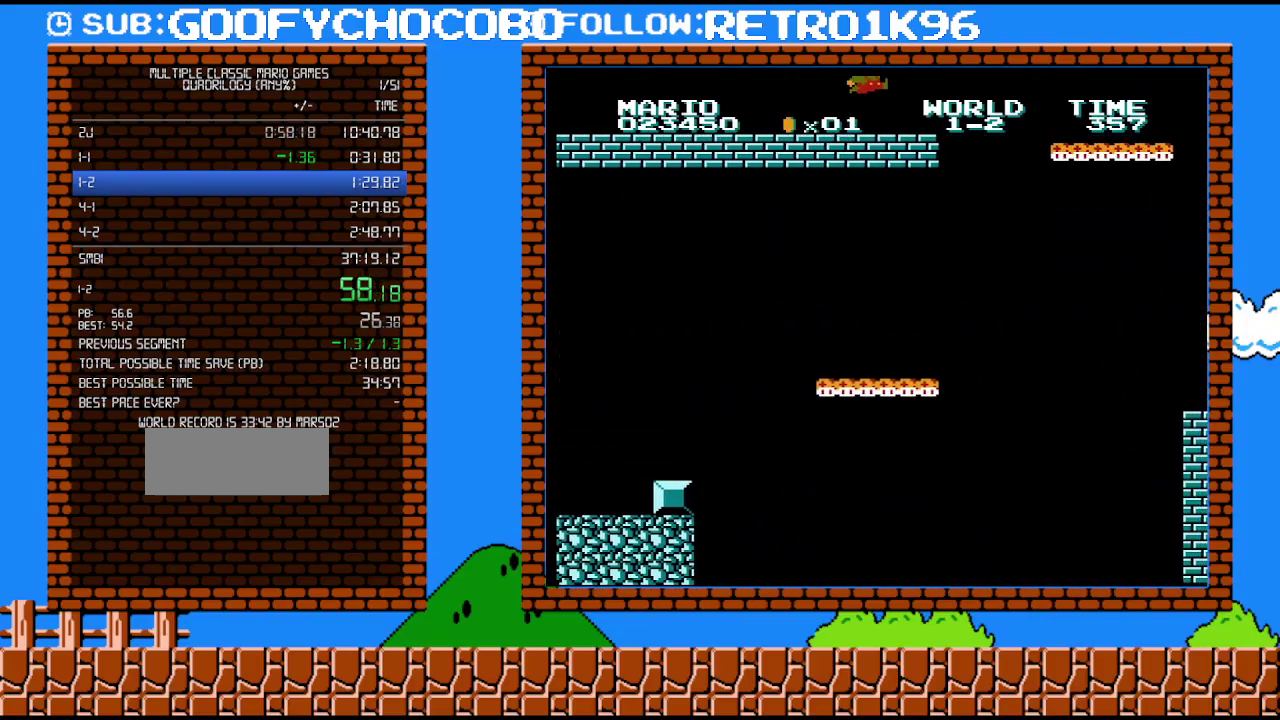
{"buttons": ["B", "DPAD_LEFT"], "events": [[167, "A", "down"], [167, "DPAD_RIGHT", "up"], [300, "DPAD_LEFT", "down"], [383, "A", "up"]]}
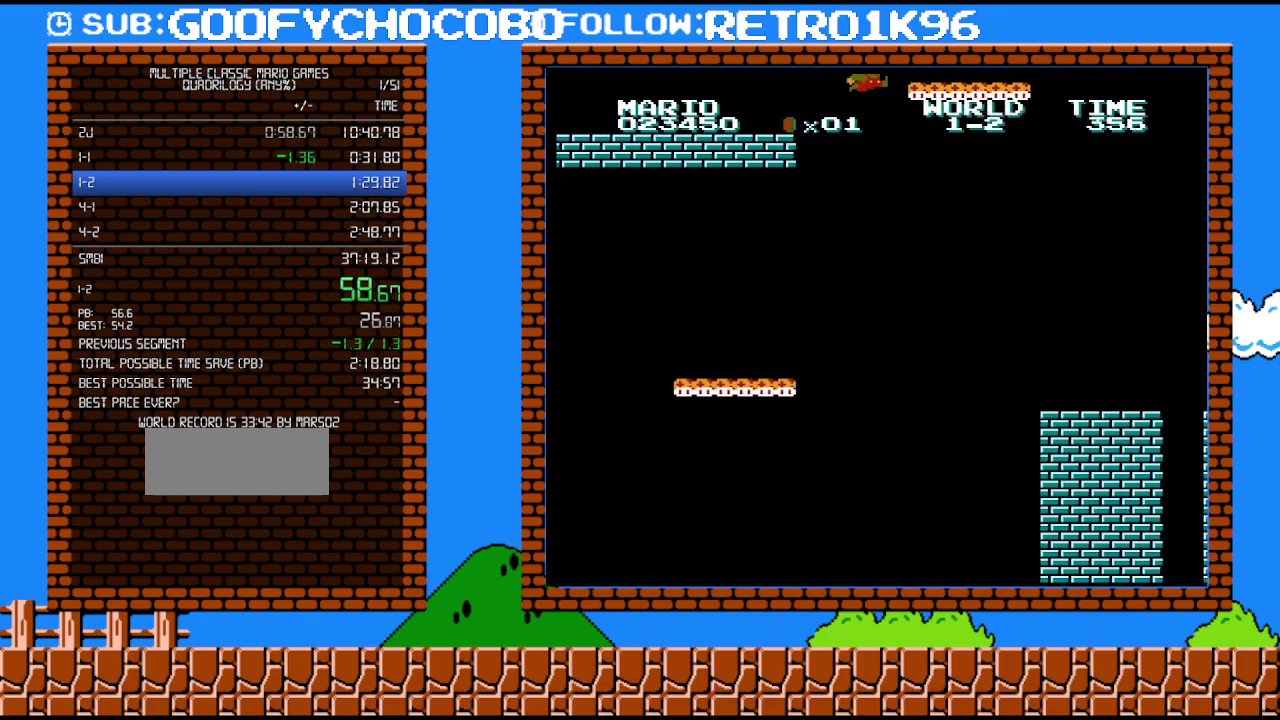
{"buttons": ["B", "DPAD_LEFT"], "events": []}
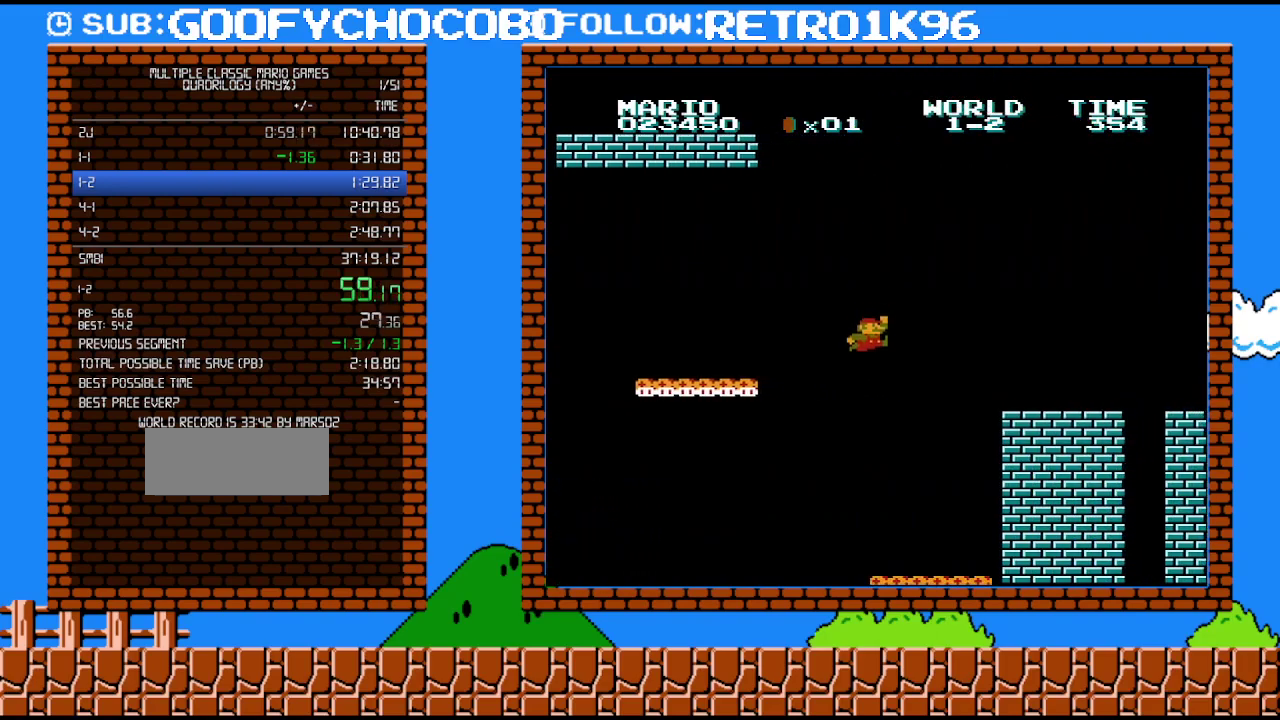
{"buttons": ["B"], "events": [[17, "DPAD_LEFT", "up"]]}
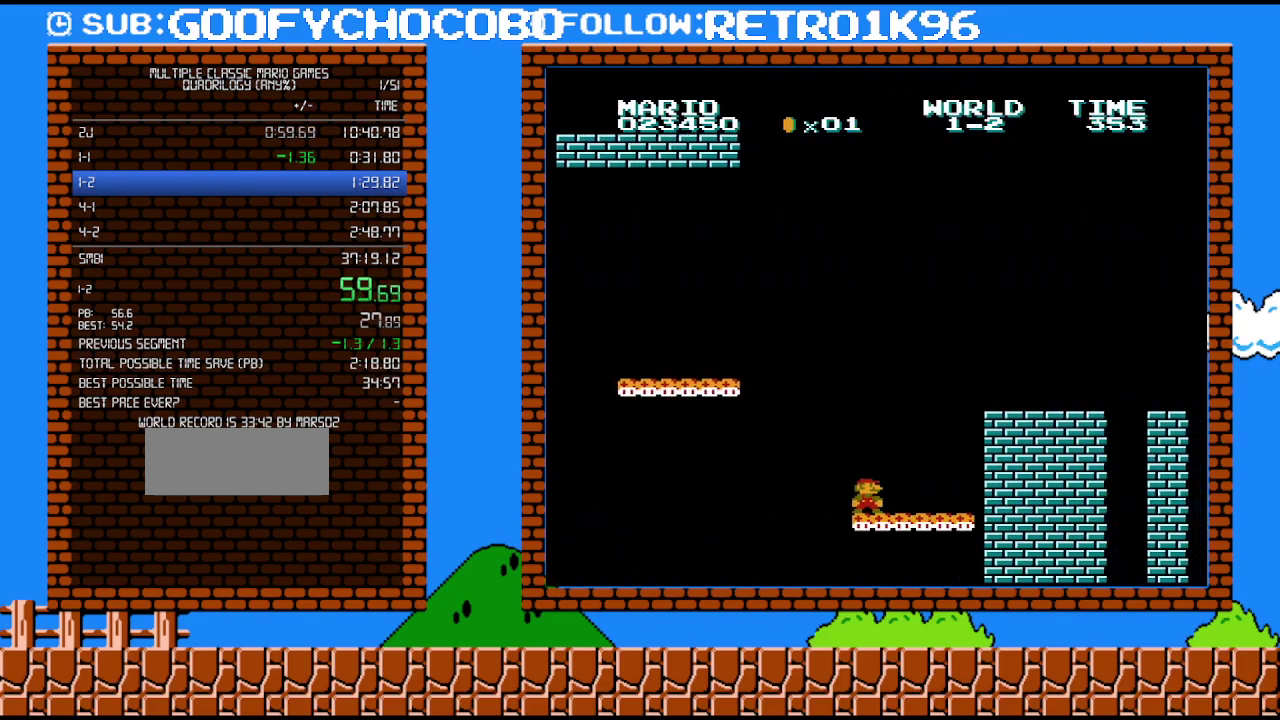
{"buttons": ["B"], "events": [[267, "DPAD_LEFT", "down"], [383, "DPAD_LEFT", "up"]]}
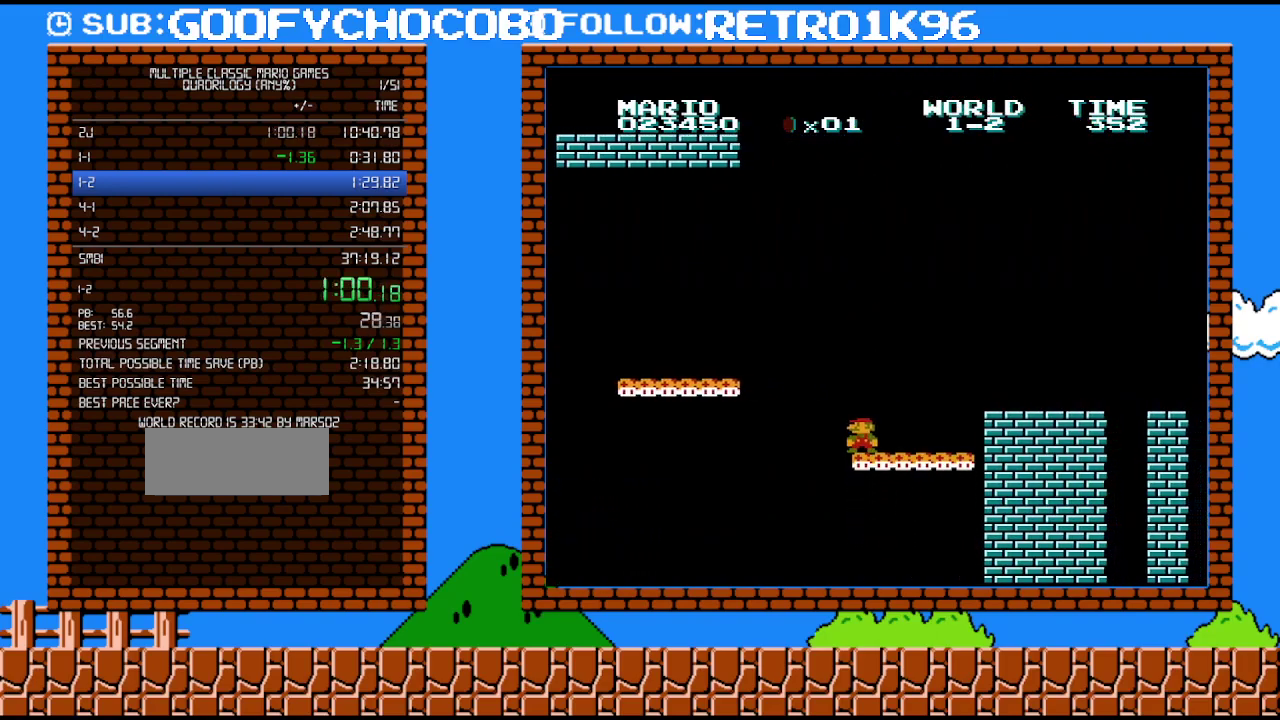
{"buttons": ["B"], "events": [[233, "DPAD_LEFT", "down"], [333, "DPAD_LEFT", "up"]]}
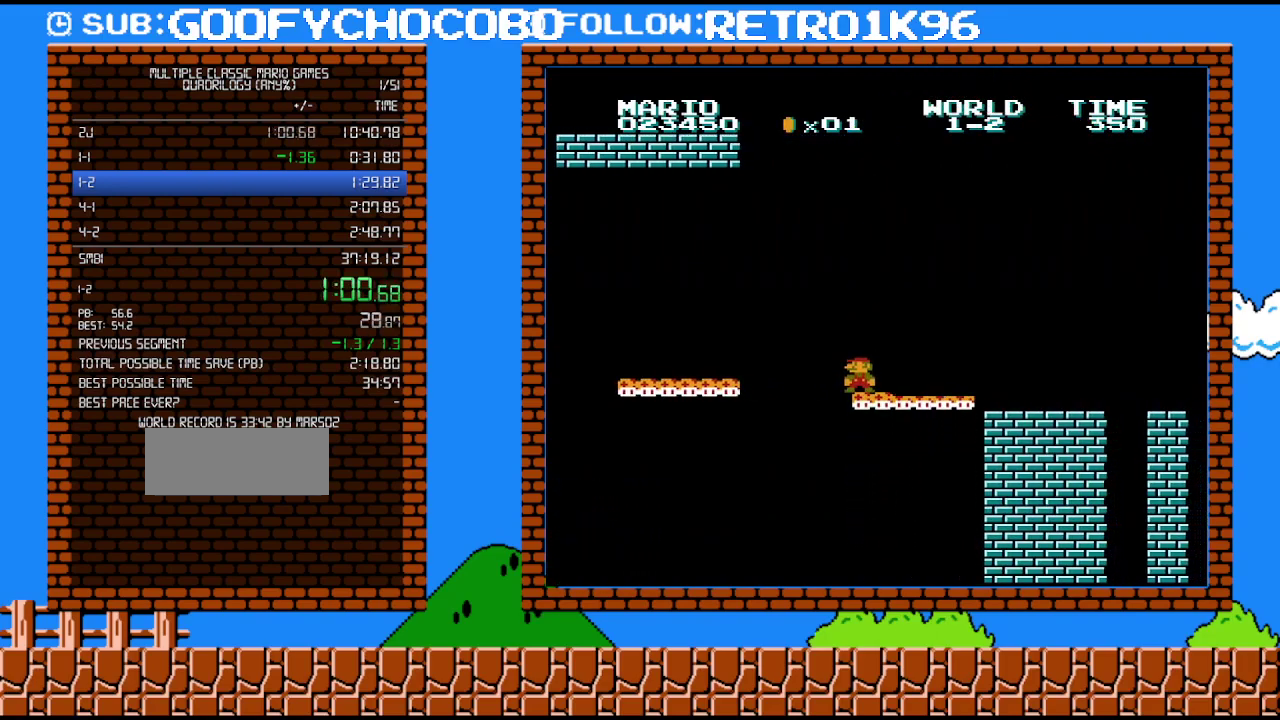
{"buttons": ["B"], "events": []}
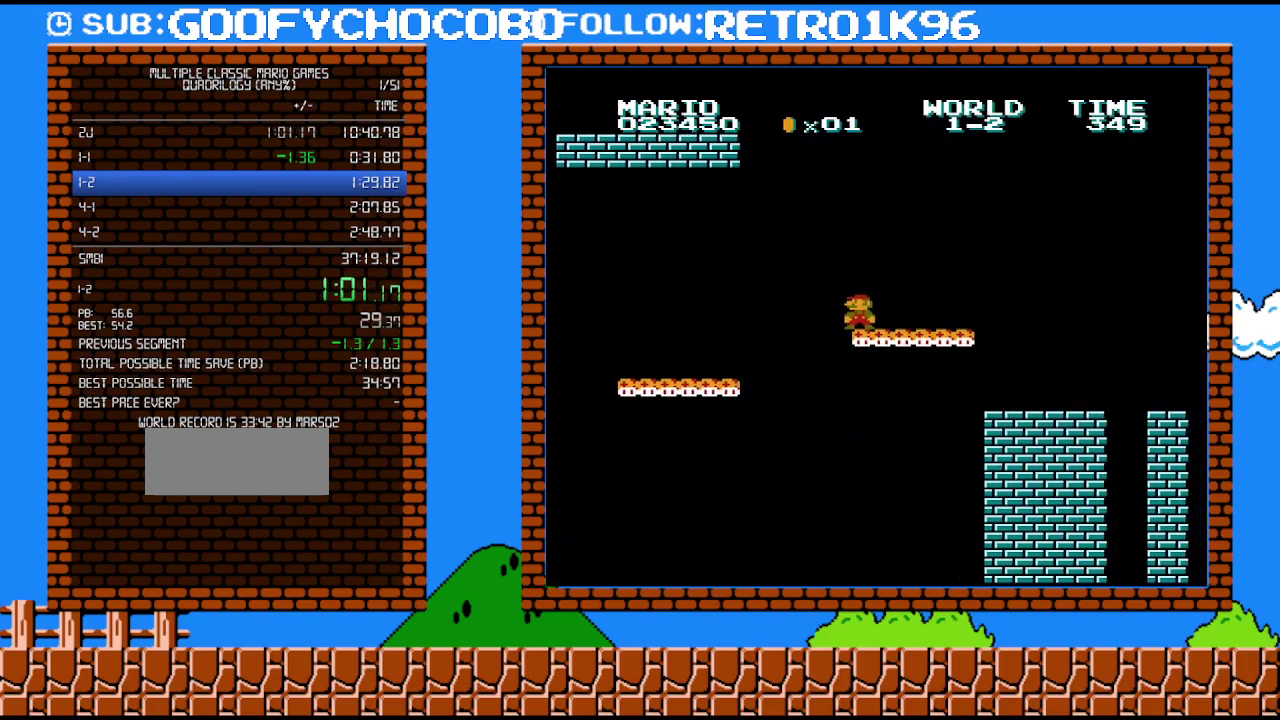
{"buttons": ["B"], "events": []}
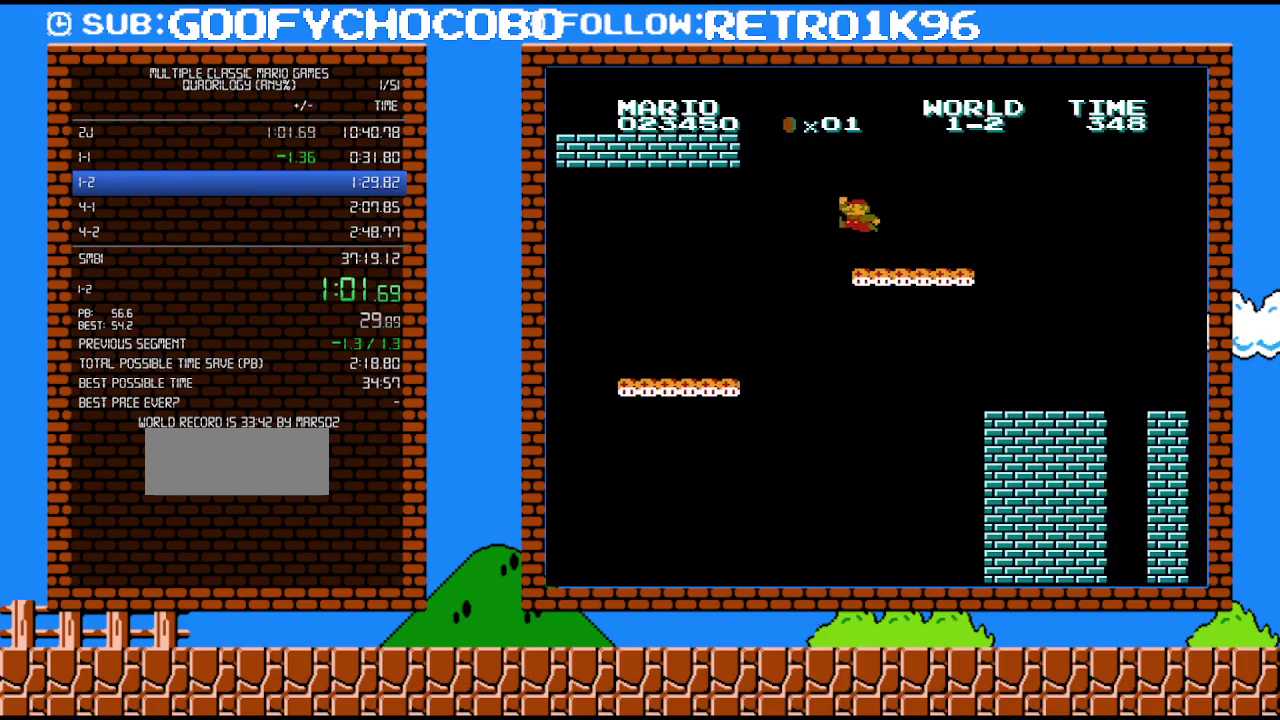
{"buttons": ["B", "DPAD_RIGHT"], "events": [[150, "A", "down"], [167, "DPAD_RIGHT", "down"], [333, "A", "up"]]}
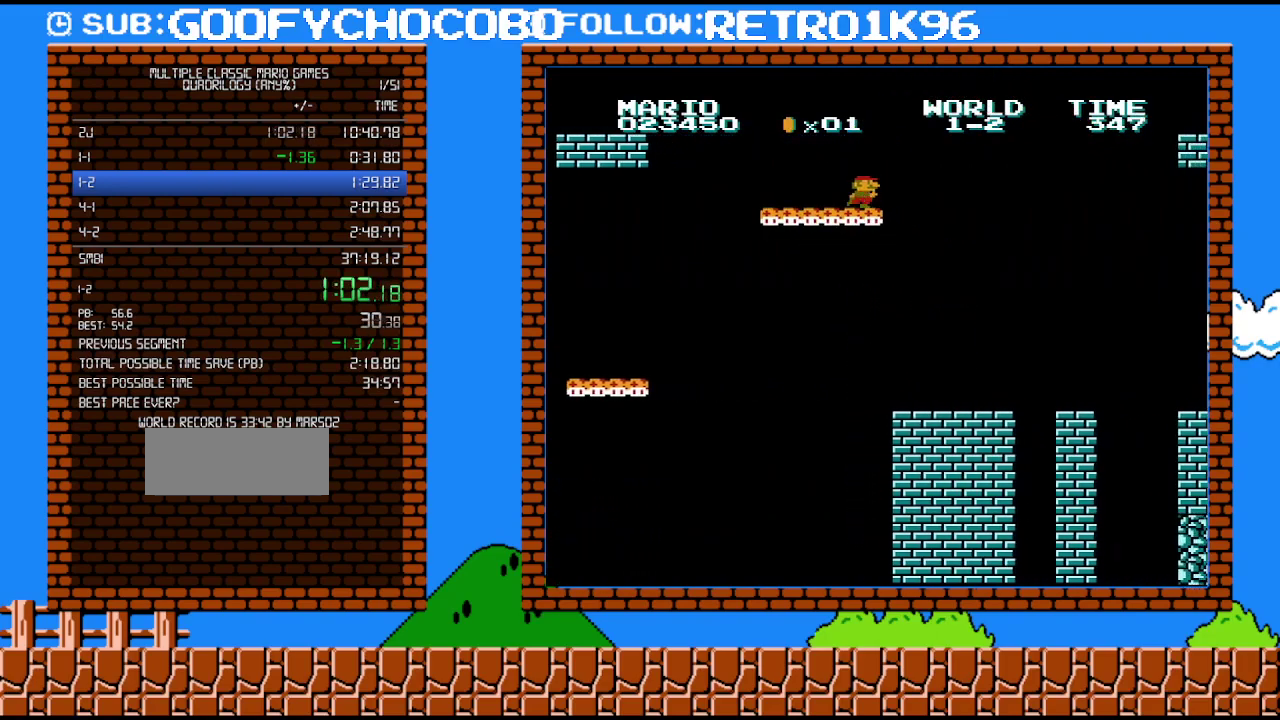
{"buttons": ["A", "B", "DPAD_RIGHT"], "events": [[300, "A", "down"]]}
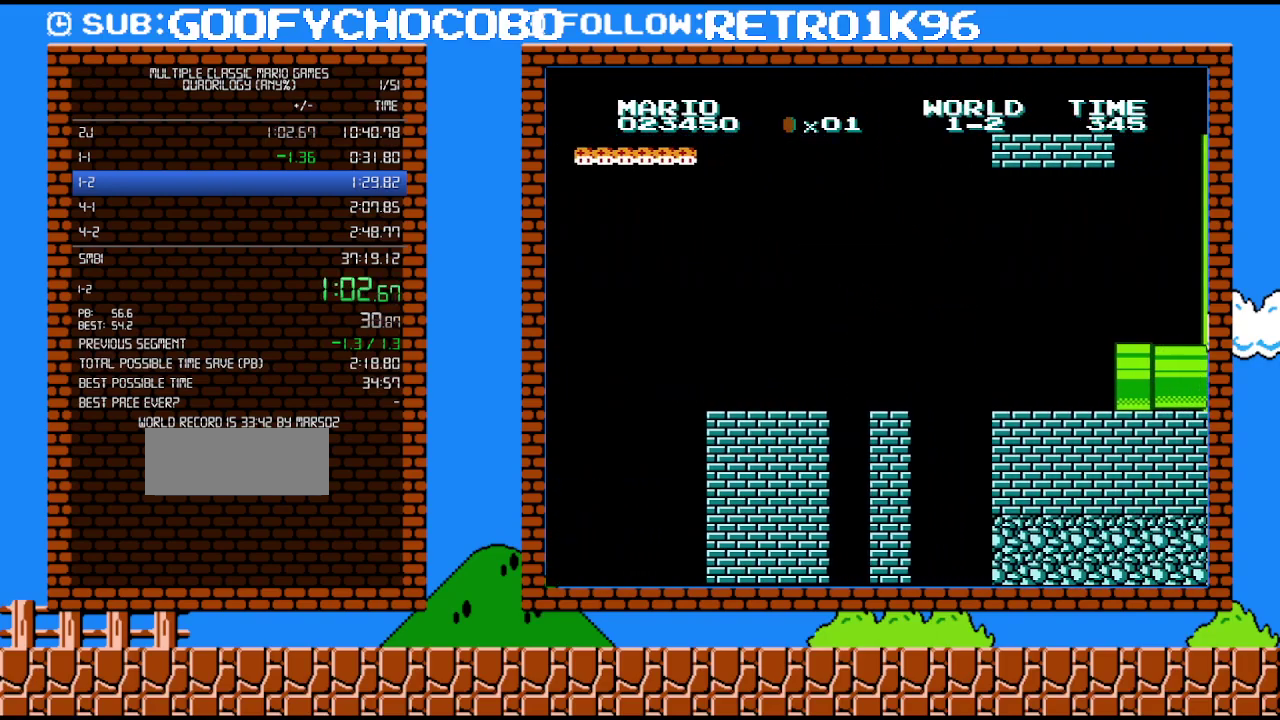
{"buttons": ["A", "B", "DPAD_RIGHT"], "events": []}
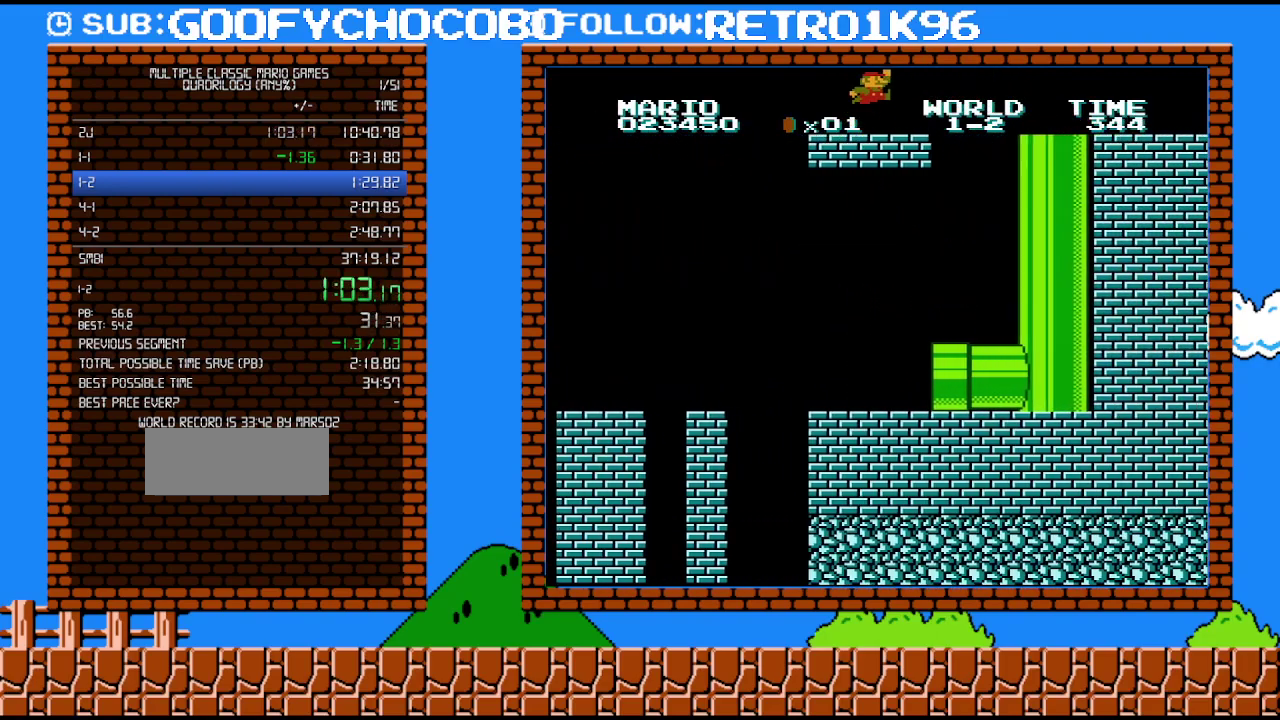
{"buttons": ["A", "B", "DPAD_RIGHT"], "events": [[50, "A", "up"], [200, "A", "down"]]}
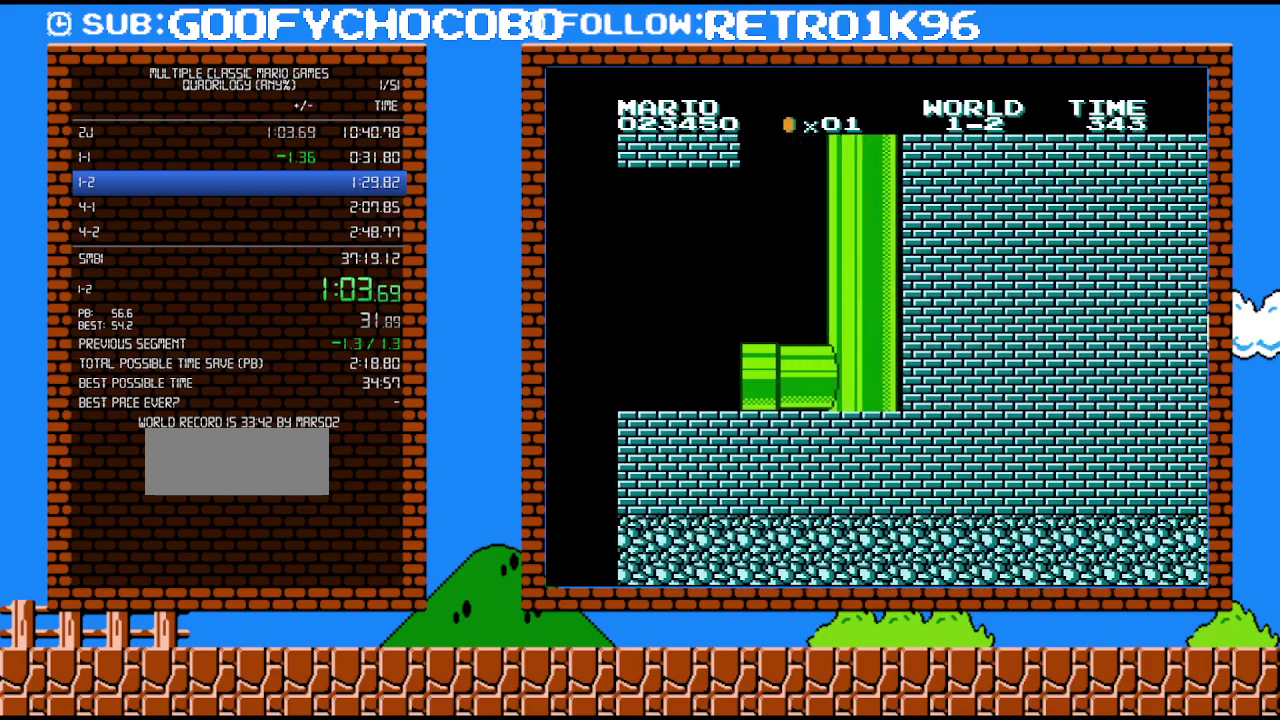
{"buttons": ["B", "DPAD_RIGHT"], "events": [[483, "A", "up"]]}
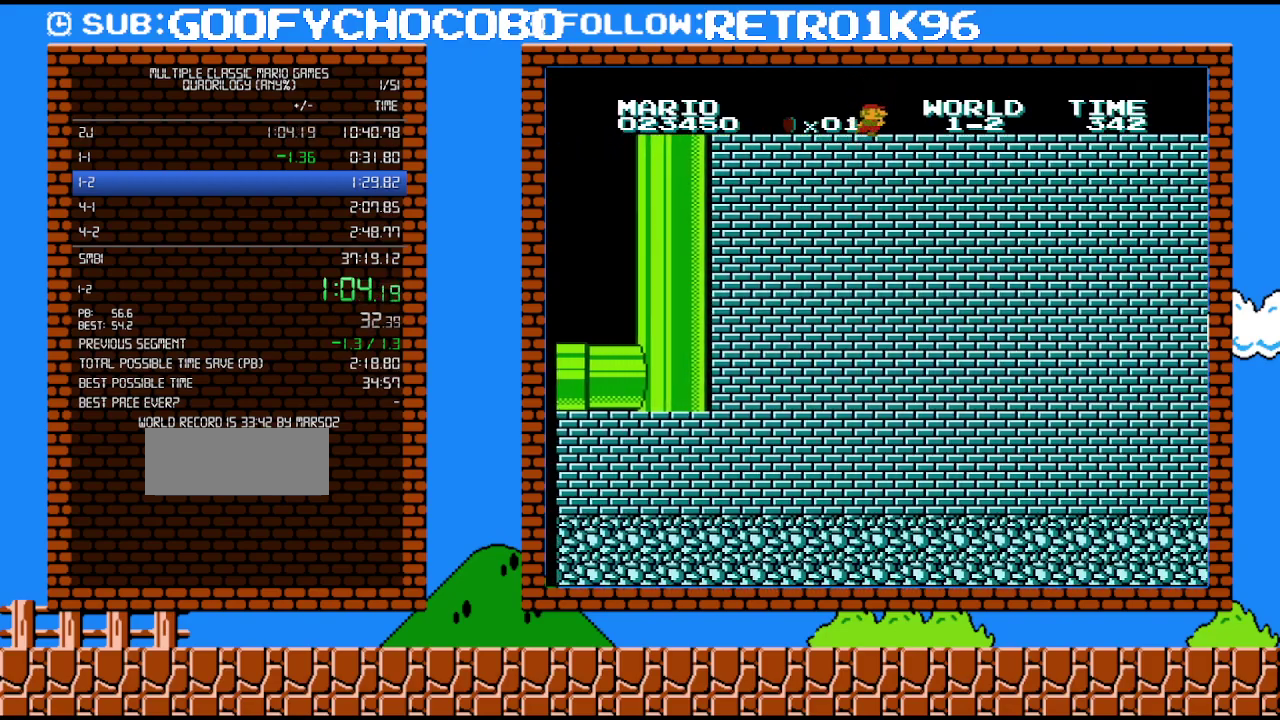
{"buttons": ["B", "DPAD_RIGHT"], "events": []}
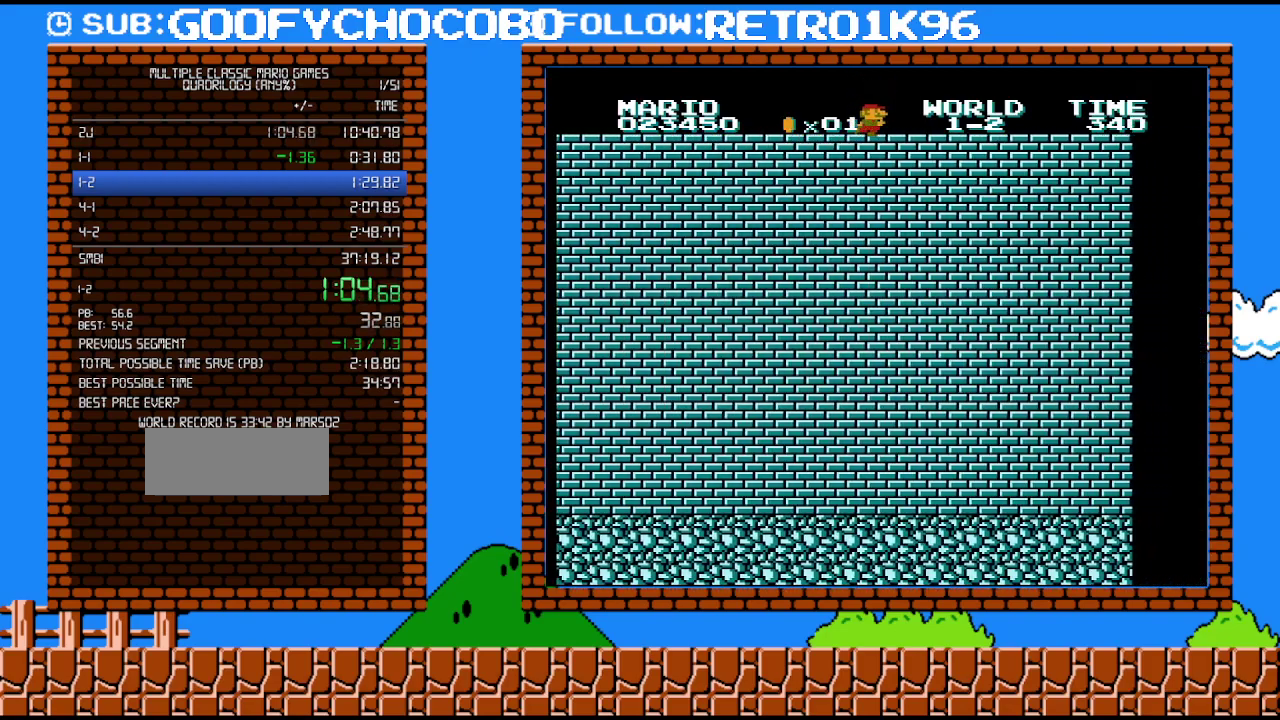
{"buttons": ["B", "DPAD_RIGHT"], "events": []}
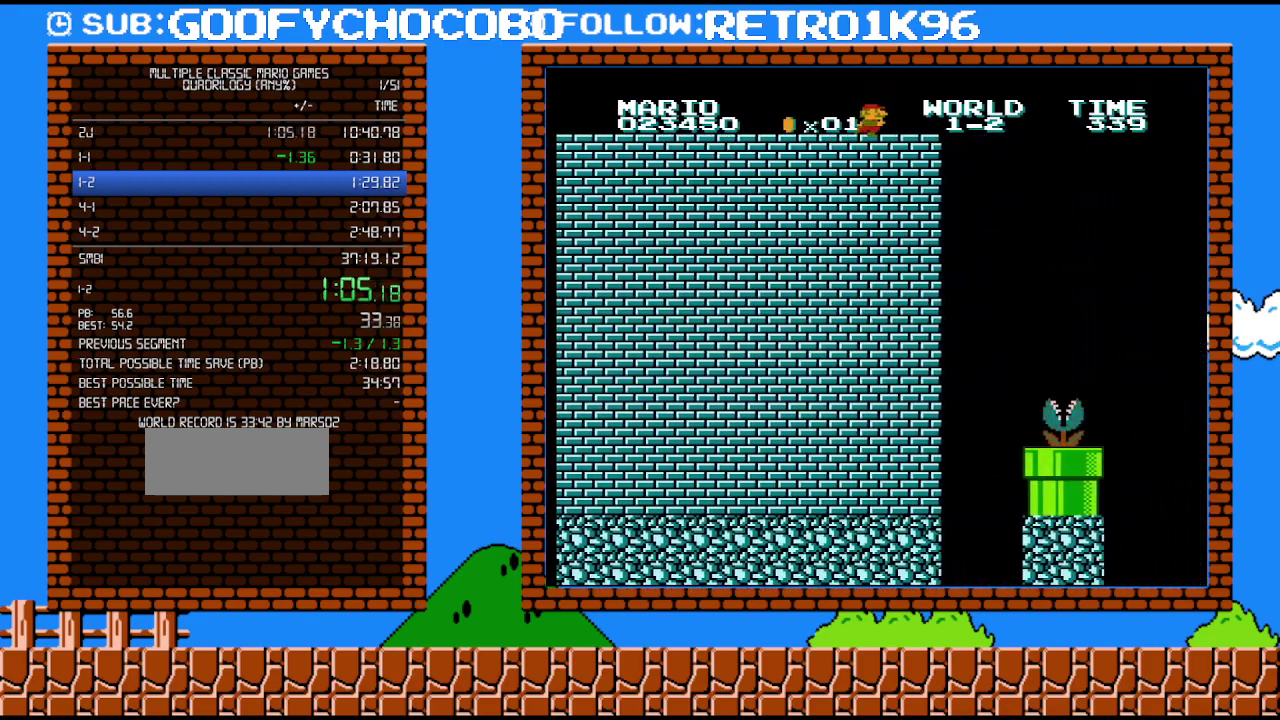
{"buttons": ["B", "DPAD_LEFT"], "events": [[333, "DPAD_RIGHT", "up"], [400, "DPAD_LEFT", "down"]]}
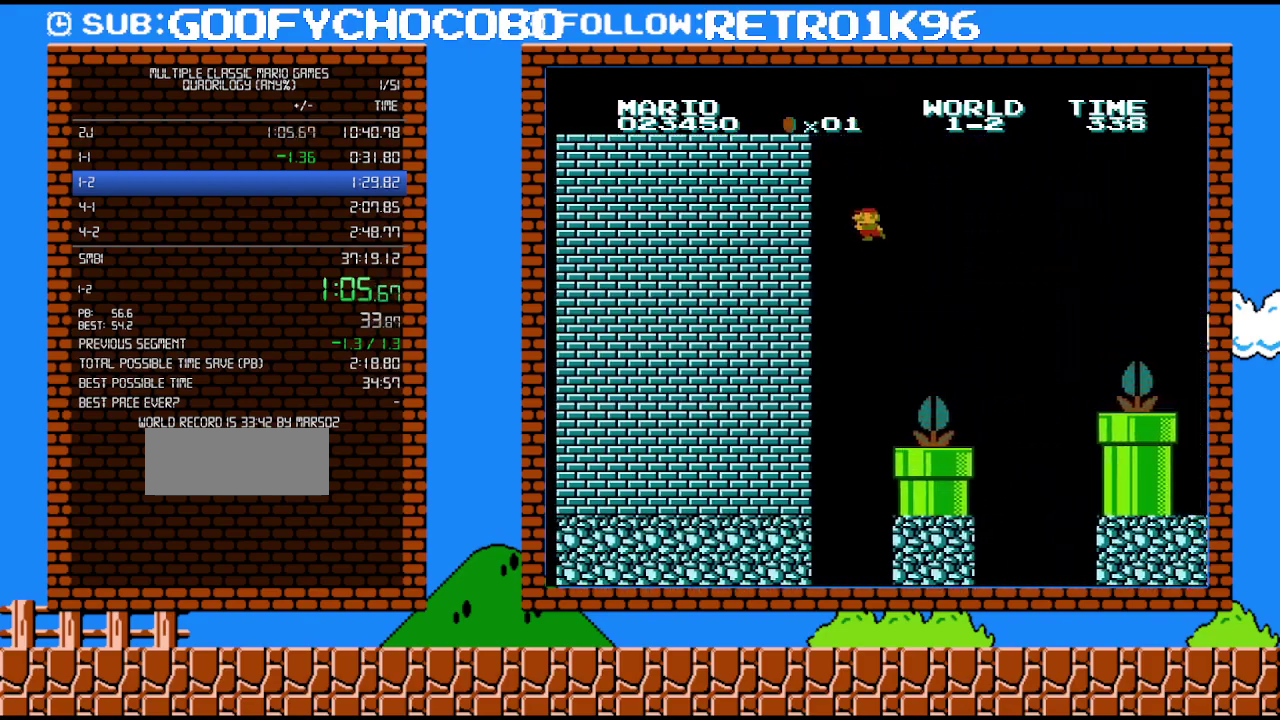
{"buttons": ["B", "DPAD_RIGHT"], "events": [[17, "A", "down"], [167, "DPAD_LEFT", "up"], [450, "A", "up"], [450, "DPAD_RIGHT", "down"]]}
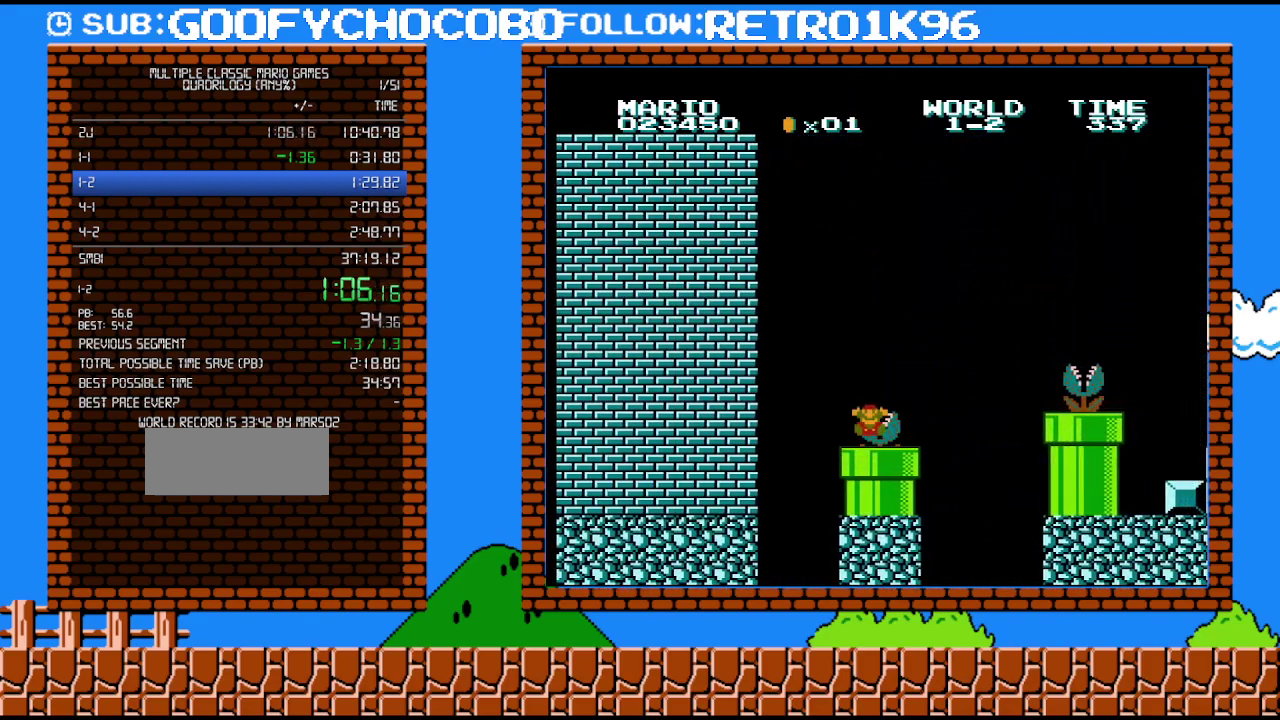
{"buttons": ["START"], "events": [[83, "DPAD_DOWN", "down"], [100, "DPAD_RIGHT", "up"], [417, "B", "up"], [417, "DPAD_DOWN", "up"], [483, "START", "down"]]}
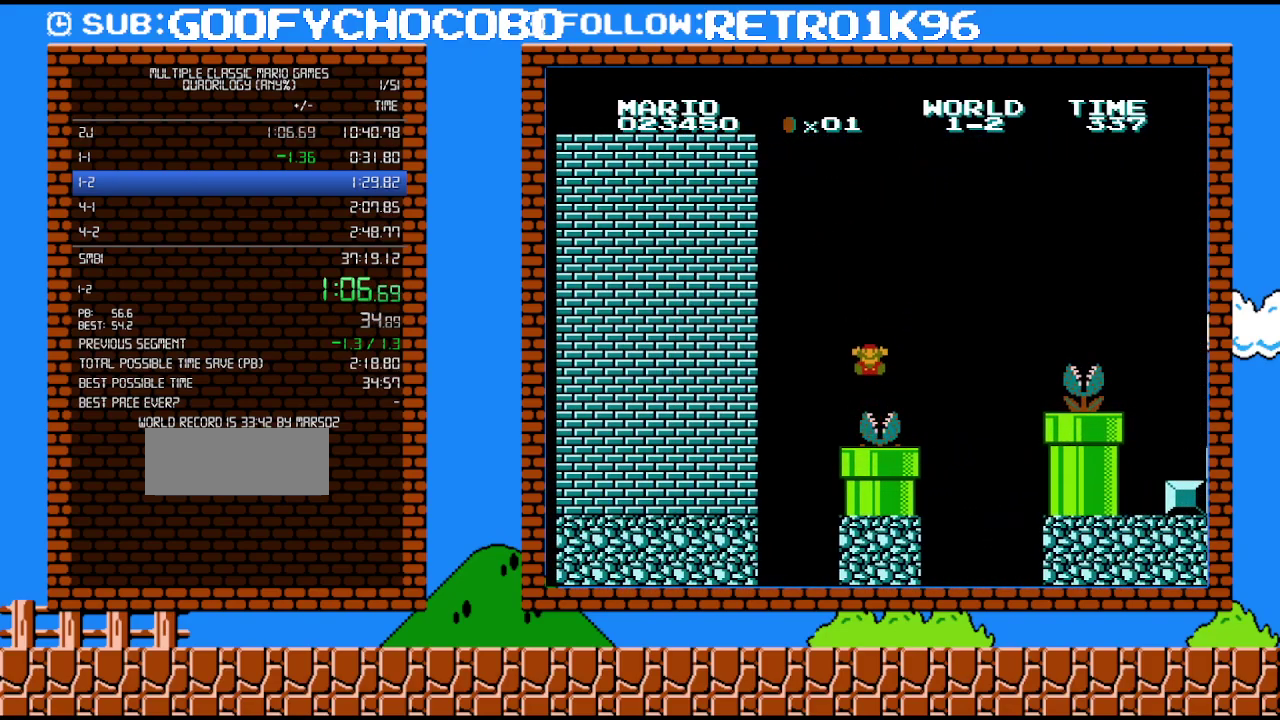
{"buttons": [], "events": [[133, "START", "up"]]}